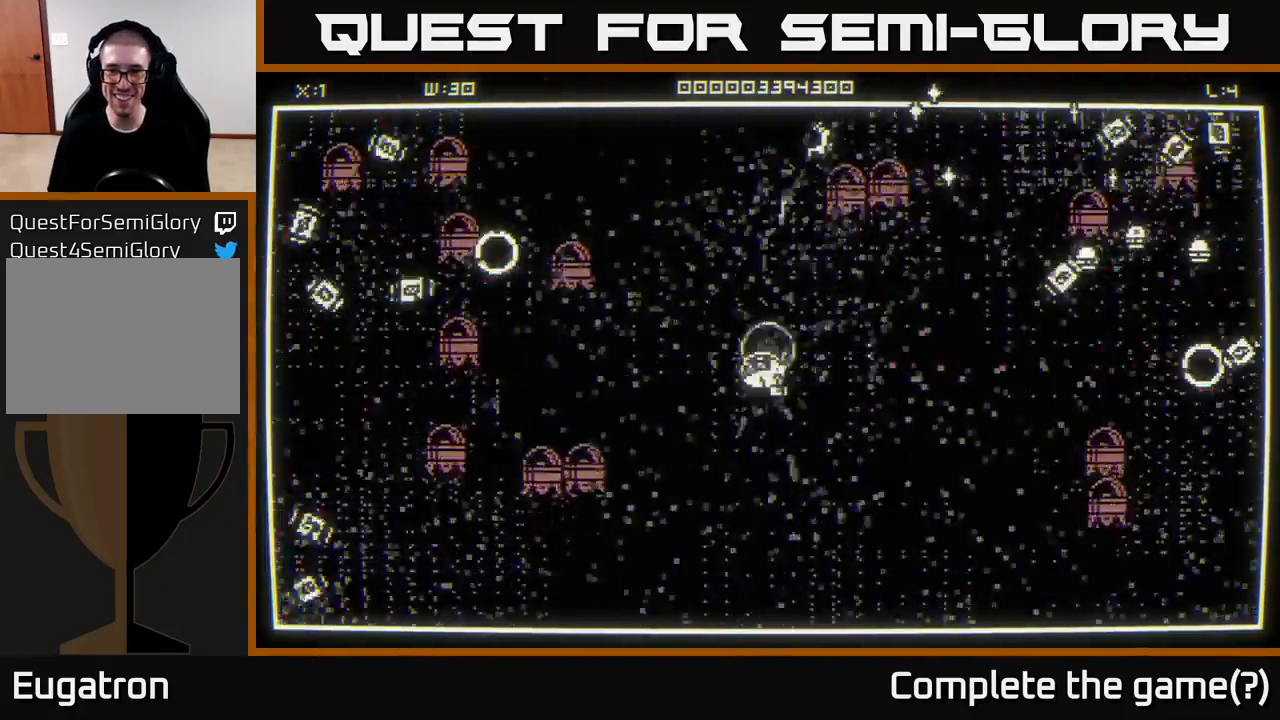
Gameplay with a controller (Xbox layout); each line is a JSON object with the inputs held at the frame after it. "events" lists button and stick changes between this image and that frame as [ms after this image, input, new state], when the widget could be followed in between.
{"buttons": [], "left_stick": "right", "right_stick": "up-right", "events": [[317, "right_stick", "up-right"], [367, "left_stick", "down-right"], [483, "left_stick", "right"]]}
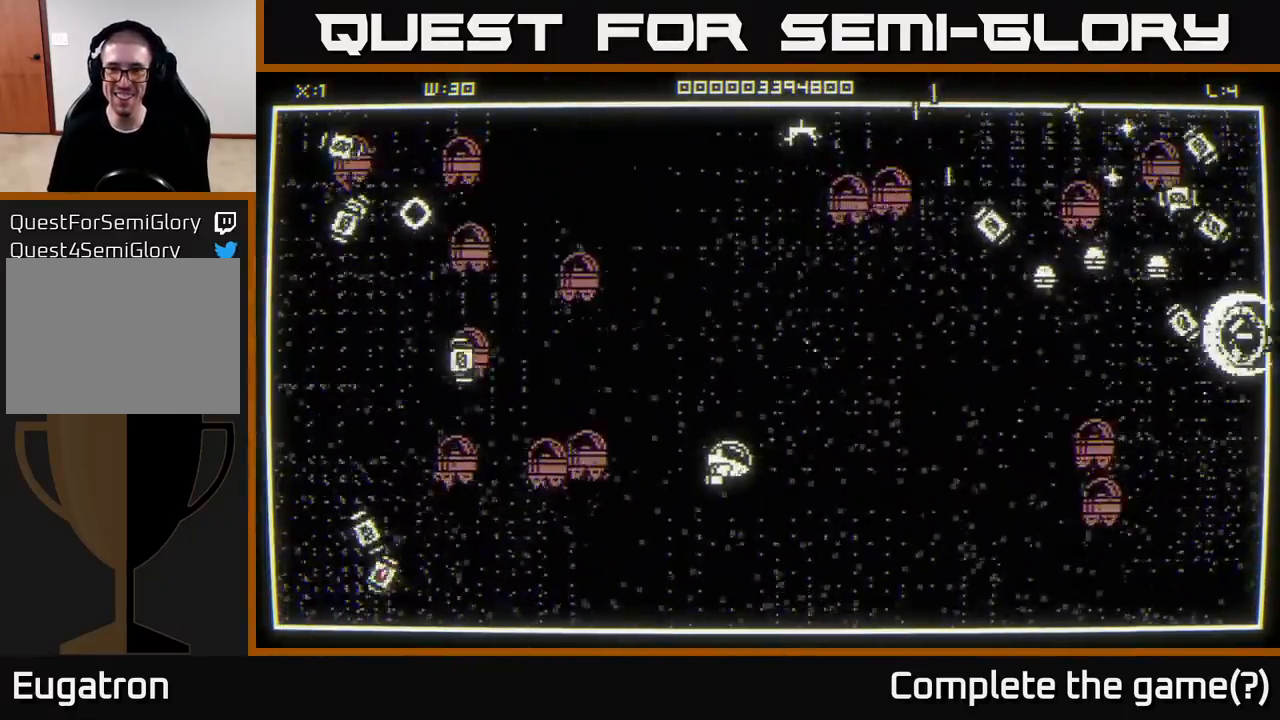
{"buttons": [], "left_stick": "right", "right_stick": "up-right", "events": []}
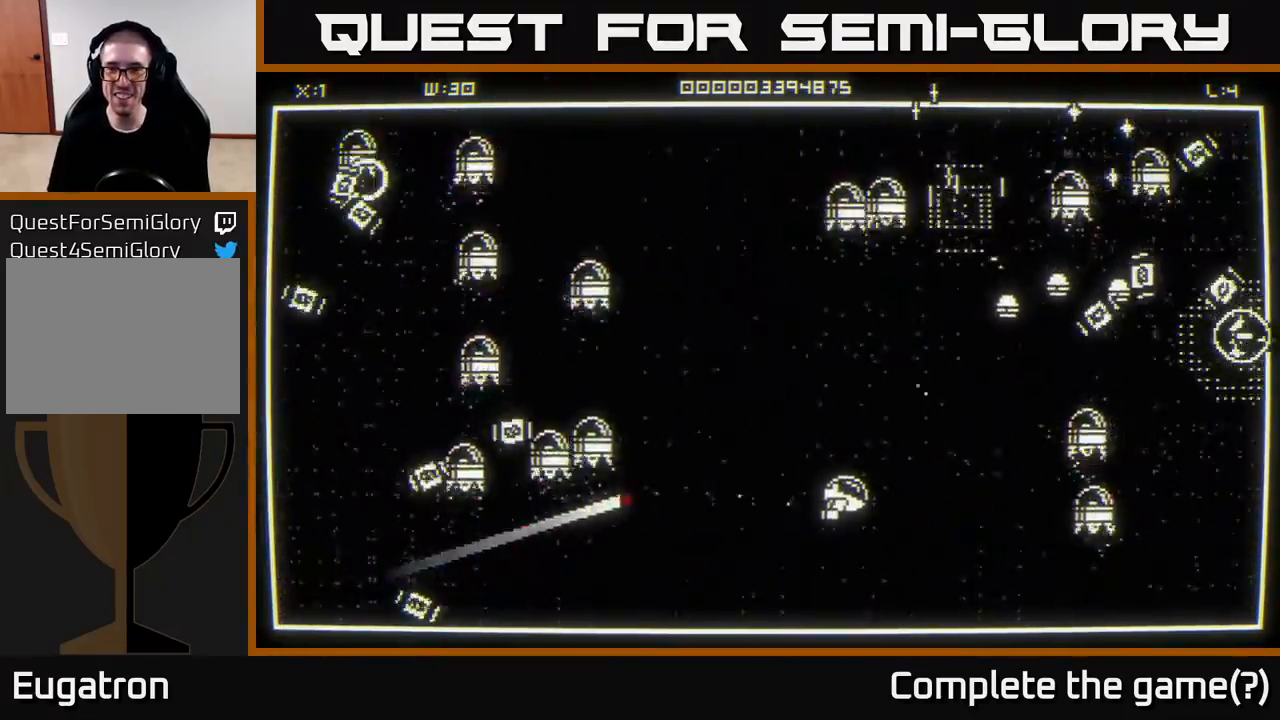
{"buttons": [], "left_stick": "down-left", "right_stick": "up-right", "events": [[400, "left_stick", "down-left"]]}
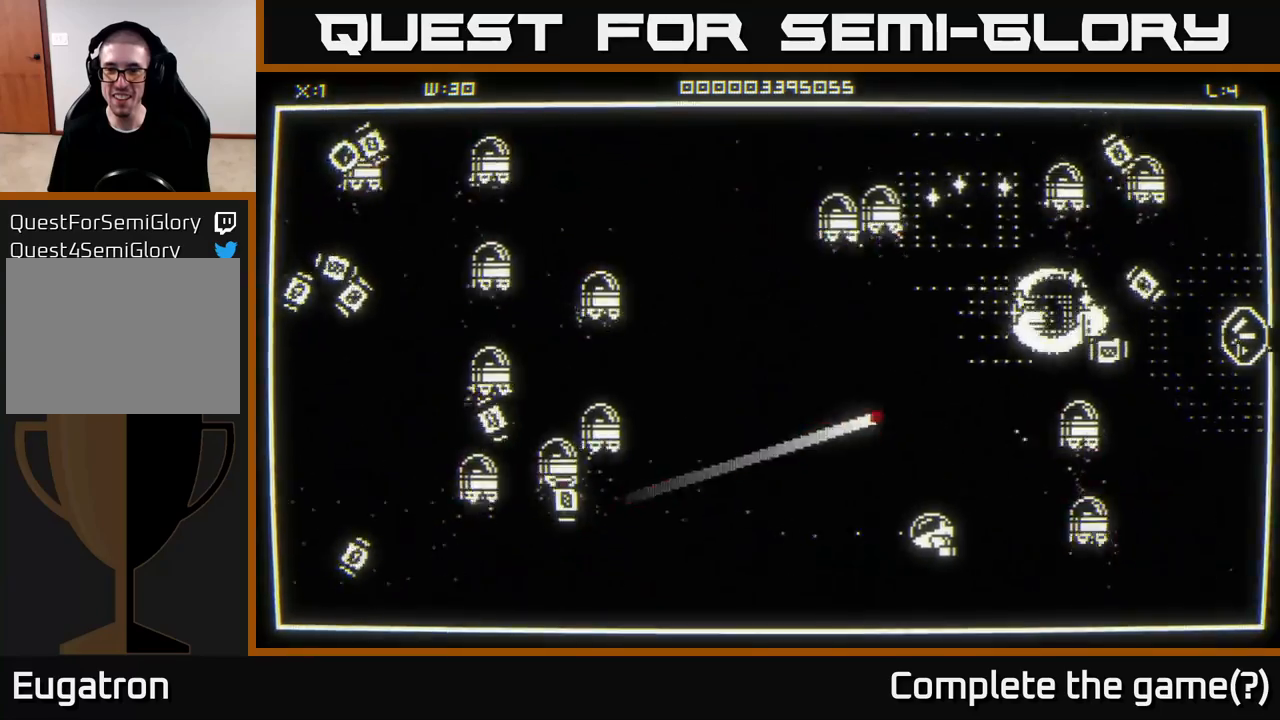
{"buttons": [], "left_stick": "up", "right_stick": "up-right", "events": [[117, "left_stick", "up-left"], [250, "left_stick", "up"]]}
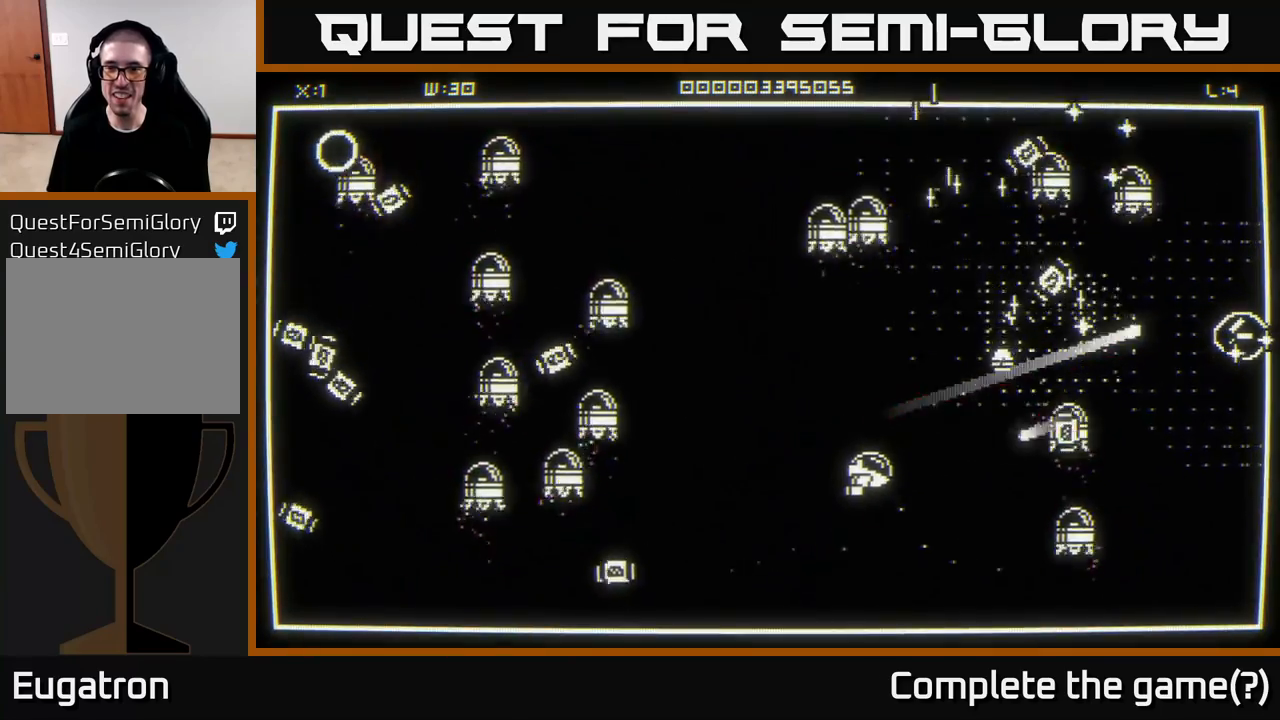
{"buttons": [], "left_stick": "right", "right_stick": "up-right", "events": [[100, "right_stick", "right"], [333, "right_stick", "up-right"], [450, "left_stick", "right"]]}
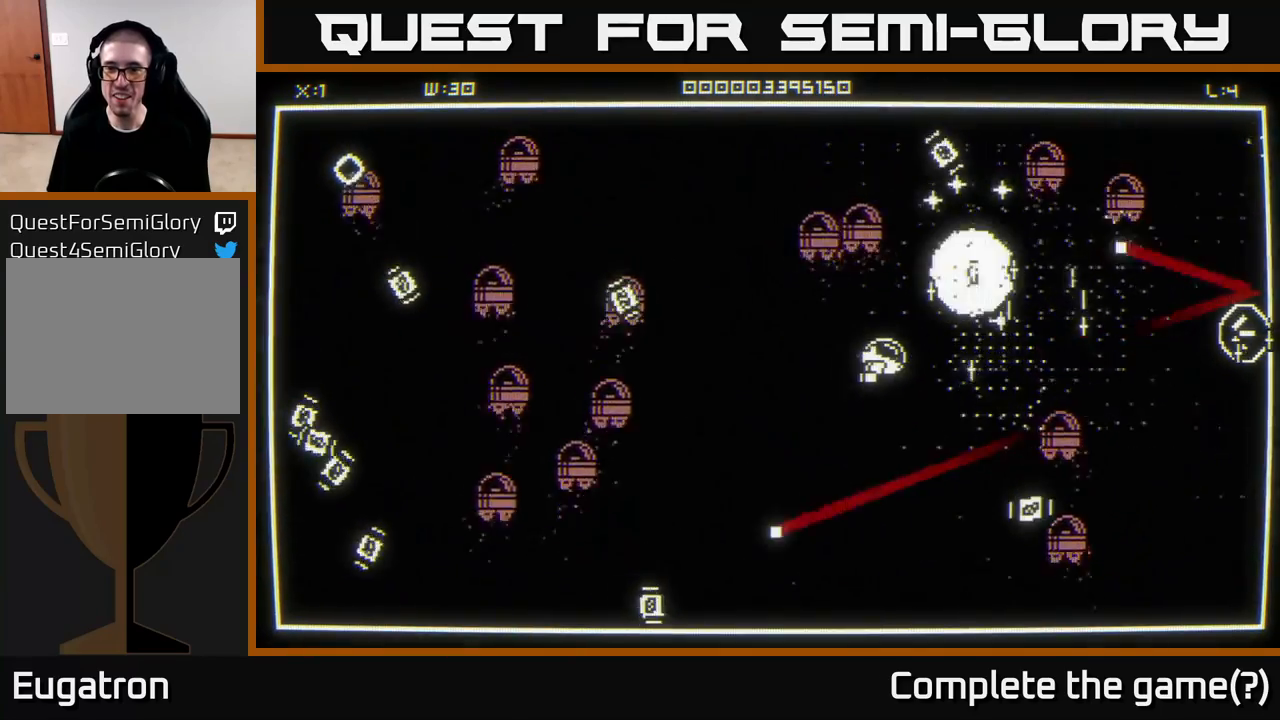
{"buttons": [], "left_stick": "right", "right_stick": "down-left", "events": [[300, "right_stick", "left"], [433, "right_stick", "down-left"]]}
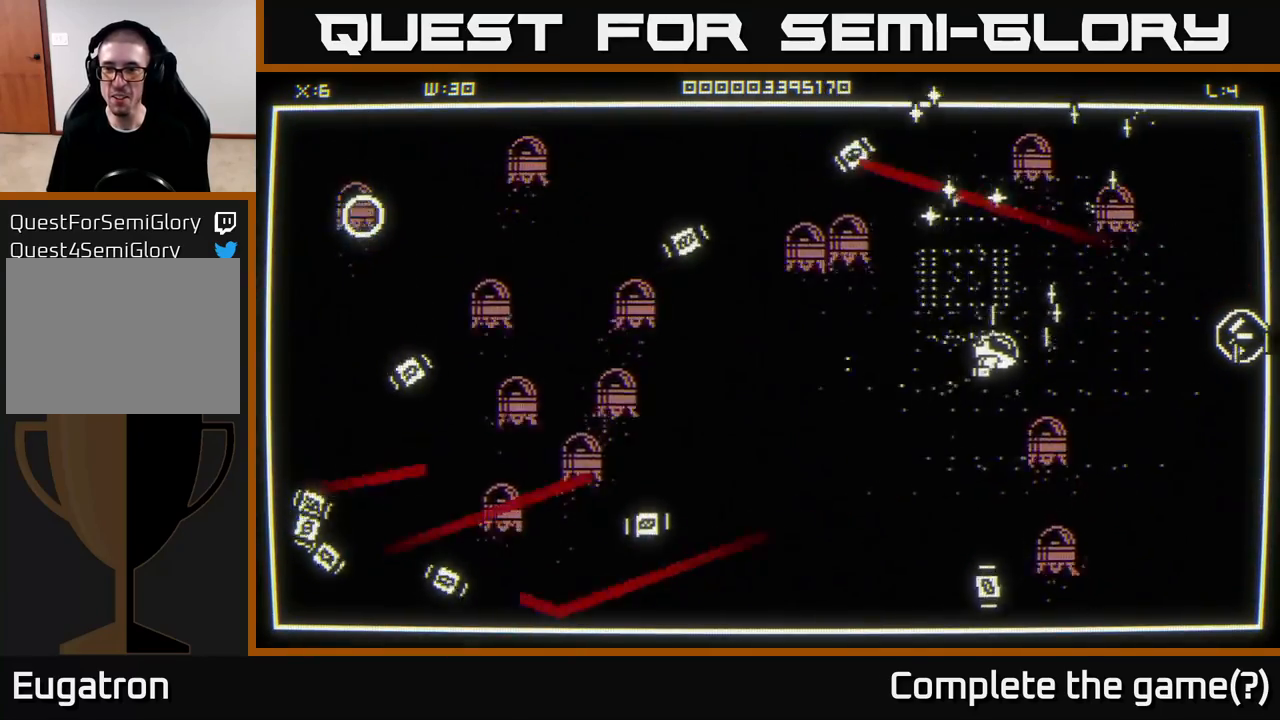
{"buttons": [], "left_stick": "right", "right_stick": "down-left", "events": [[300, "right_stick", "up-left"], [500, "right_stick", "down-left"]]}
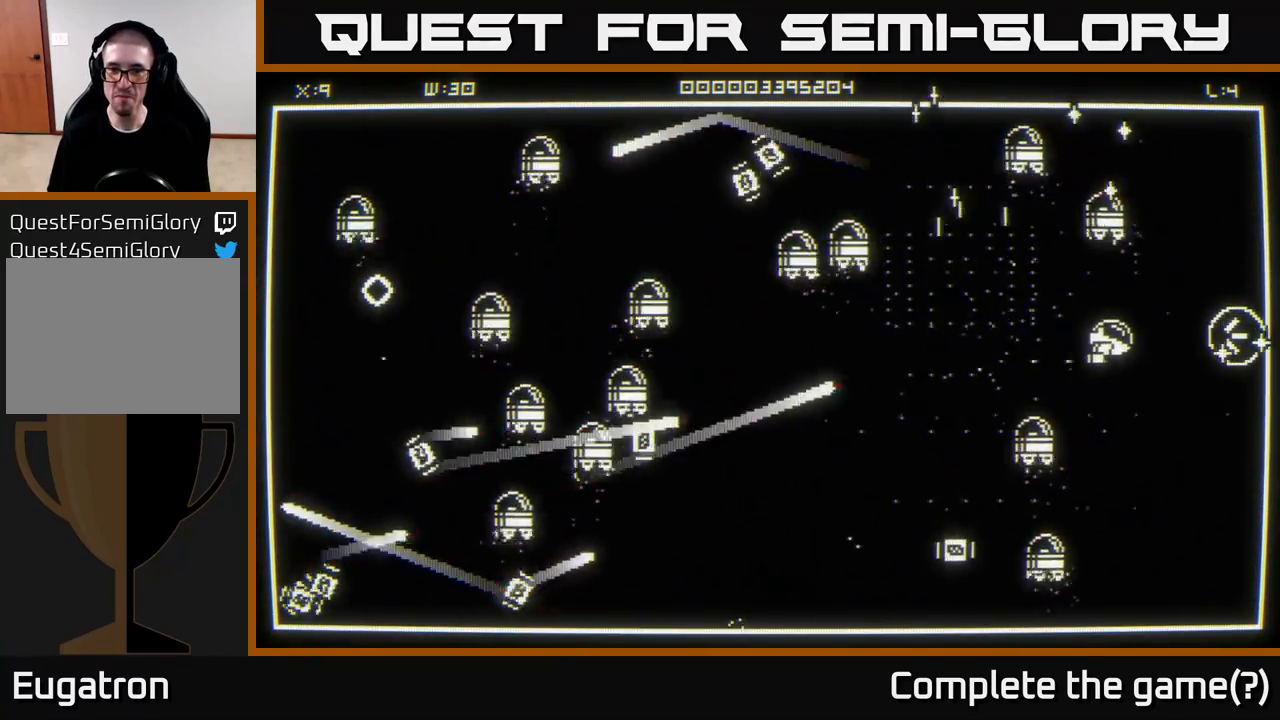
{"buttons": [], "left_stick": "down", "right_stick": "left", "events": [[150, "right_stick", "left"], [500, "left_stick", "down"]]}
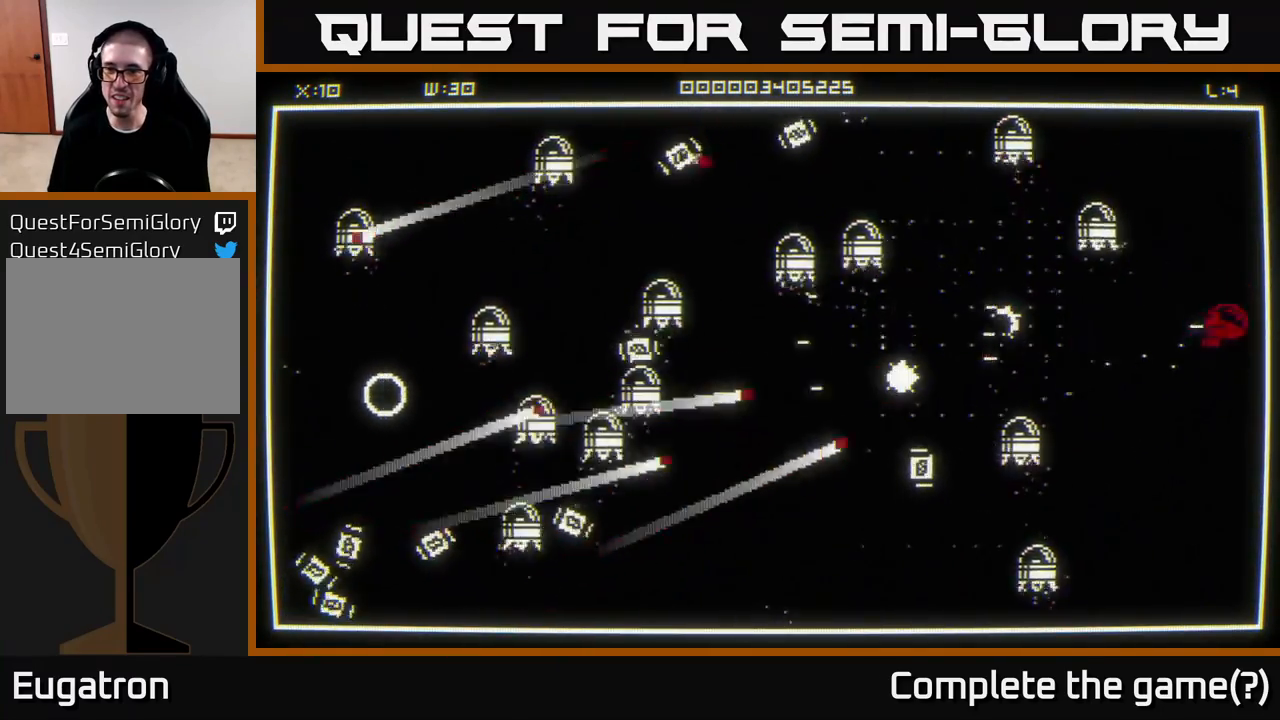
{"buttons": [], "left_stick": "down", "right_stick": "left", "events": [[50, "right_stick", "down-left"], [317, "right_stick", "left"]]}
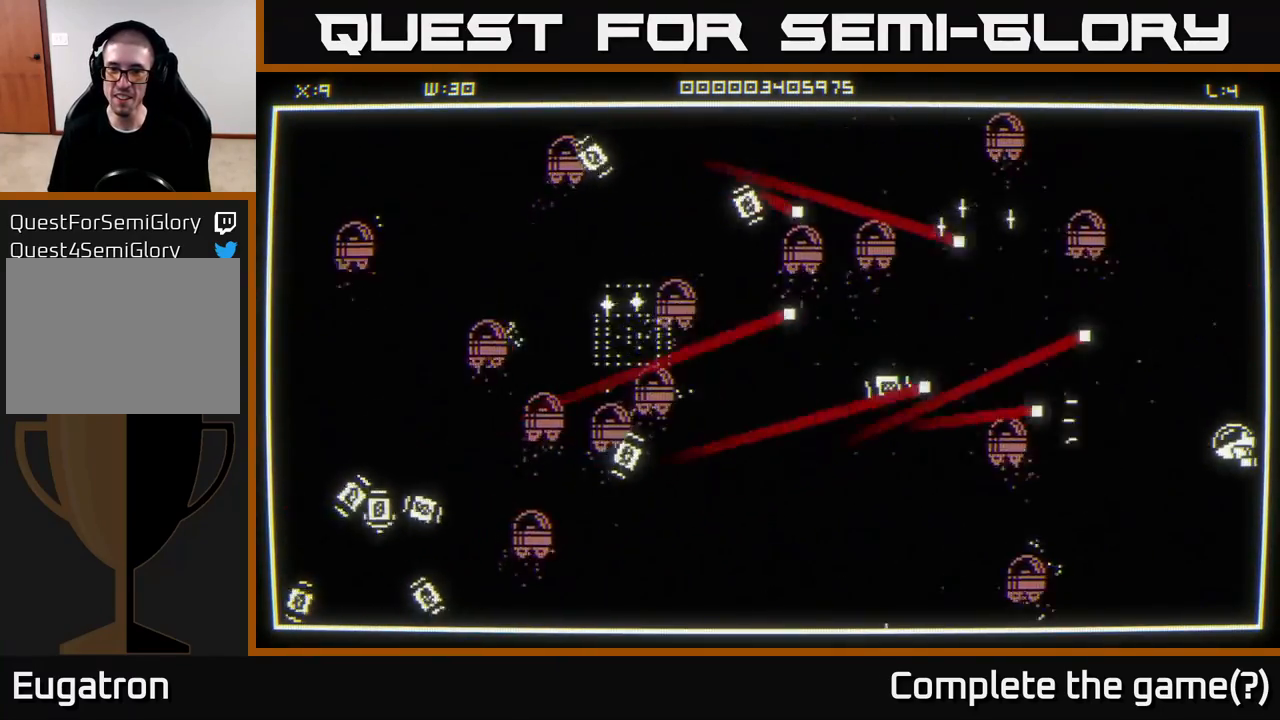
{"buttons": [], "left_stick": "up-left", "right_stick": "up-left", "events": [[367, "right_stick", "up-left"], [500, "left_stick", "up-left"]]}
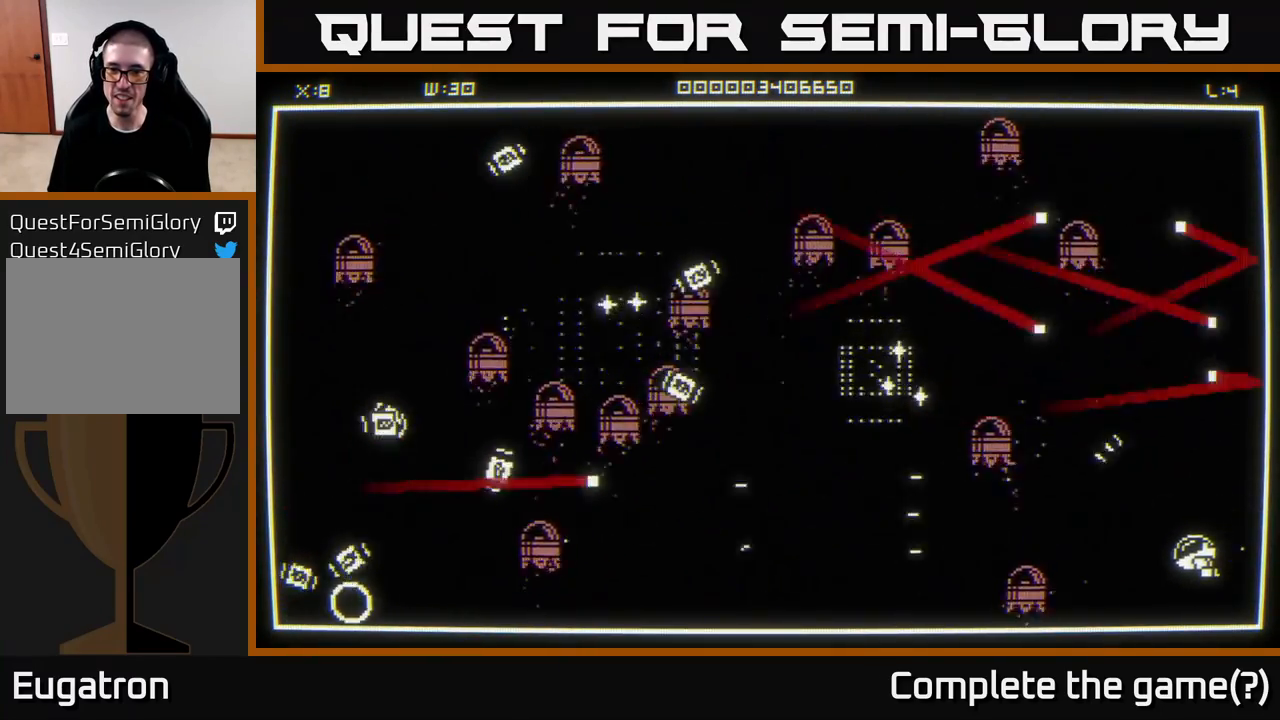
{"buttons": [], "left_stick": "left", "right_stick": "left", "events": [[117, "right_stick", "left"], [333, "left_stick", "left"]]}
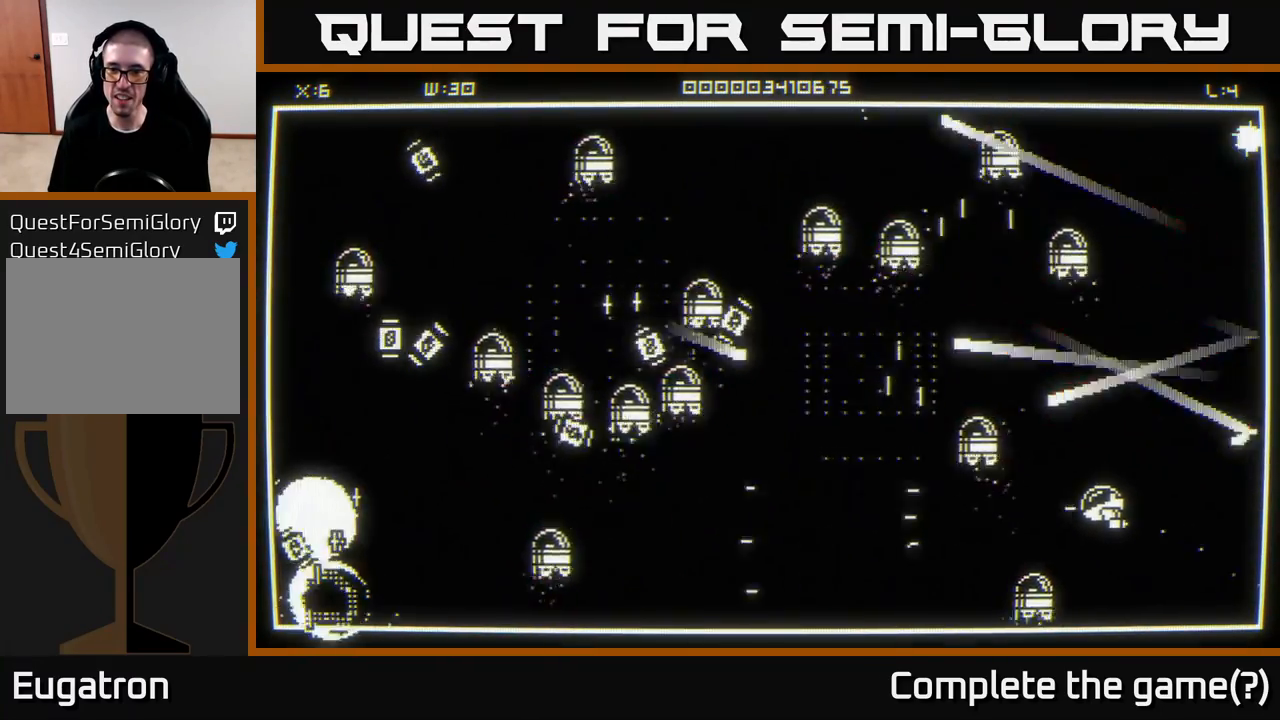
{"buttons": [], "left_stick": "down-left", "right_stick": "left", "events": [[167, "left_stick", "down-left"], [267, "right_stick", "up-left"], [317, "left_stick", "up-left"], [400, "right_stick", "left"], [500, "left_stick", "down-left"]]}
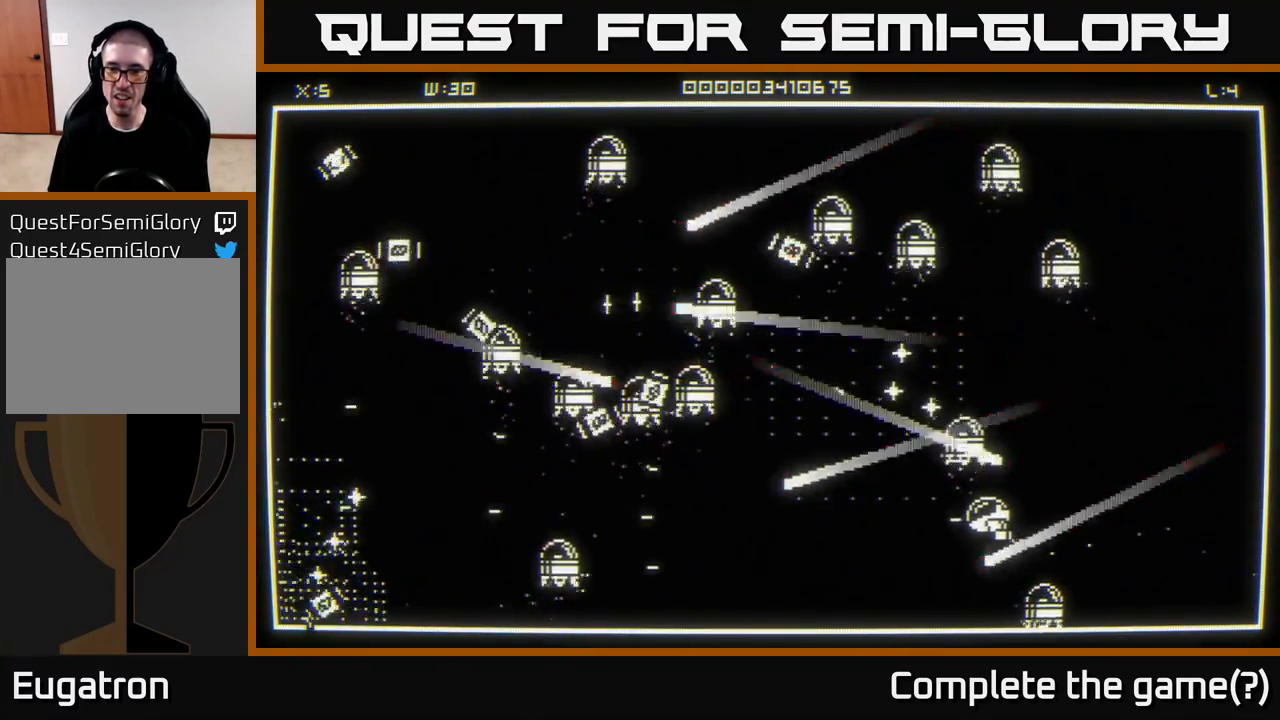
{"buttons": [], "left_stick": "down-left", "right_stick": "left", "events": [[67, "left_stick", "left"], [483, "left_stick", "down-left"]]}
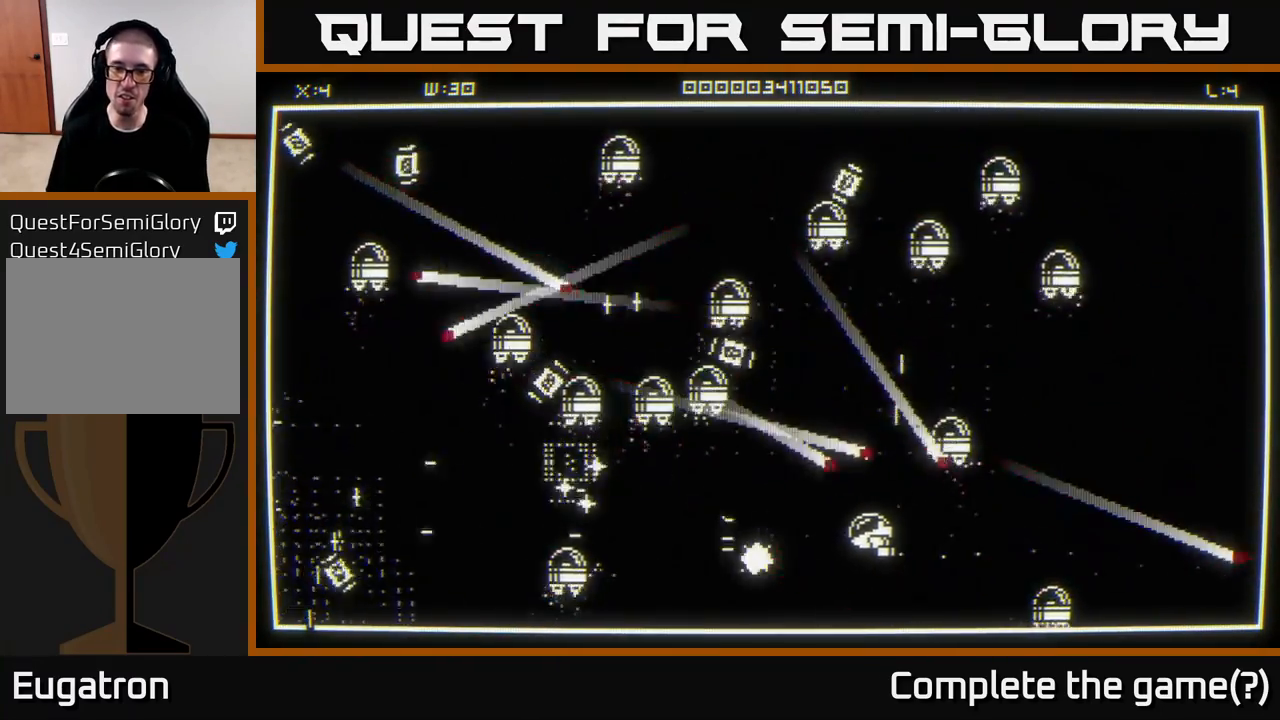
{"buttons": [], "left_stick": "left", "right_stick": "left", "events": [[250, "left_stick", "left"], [267, "right_stick", "up-left"], [400, "right_stick", "left"]]}
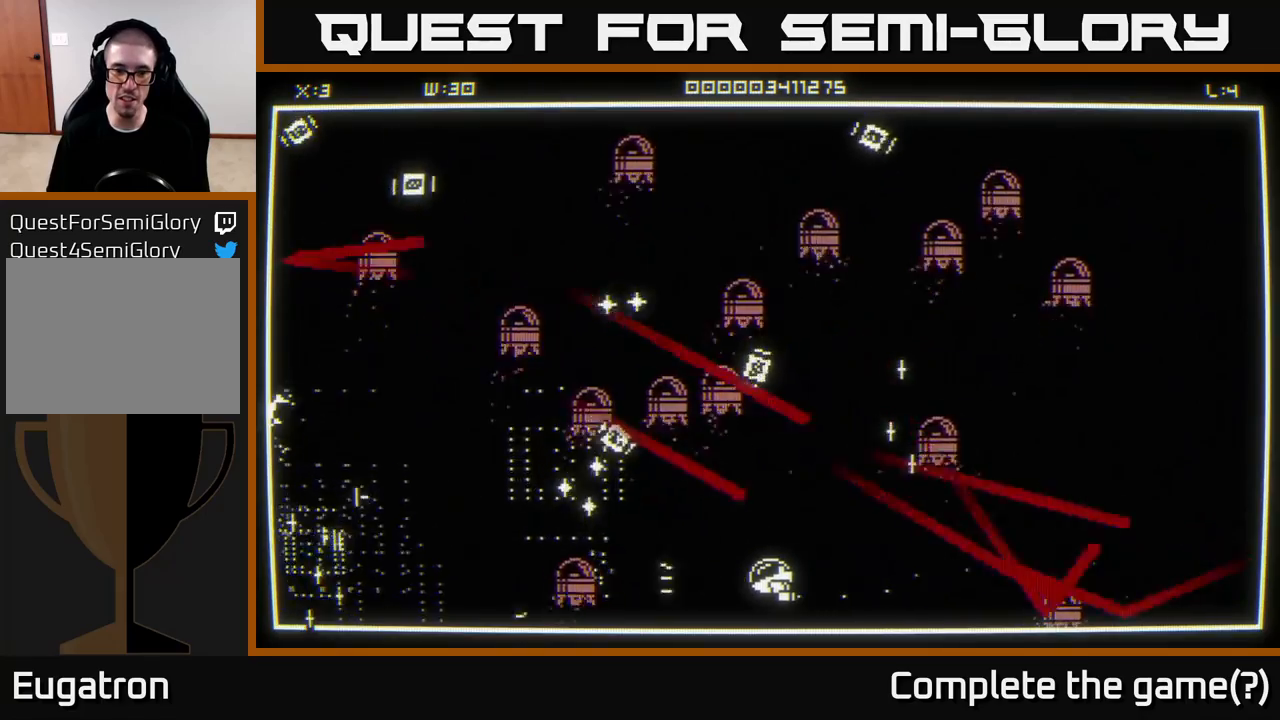
{"buttons": [], "left_stick": "down-right", "right_stick": "up", "events": [[33, "right_stick", "up-left"], [283, "right_stick", "up"], [300, "left_stick", "up-left"], [417, "left_stick", "down-right"]]}
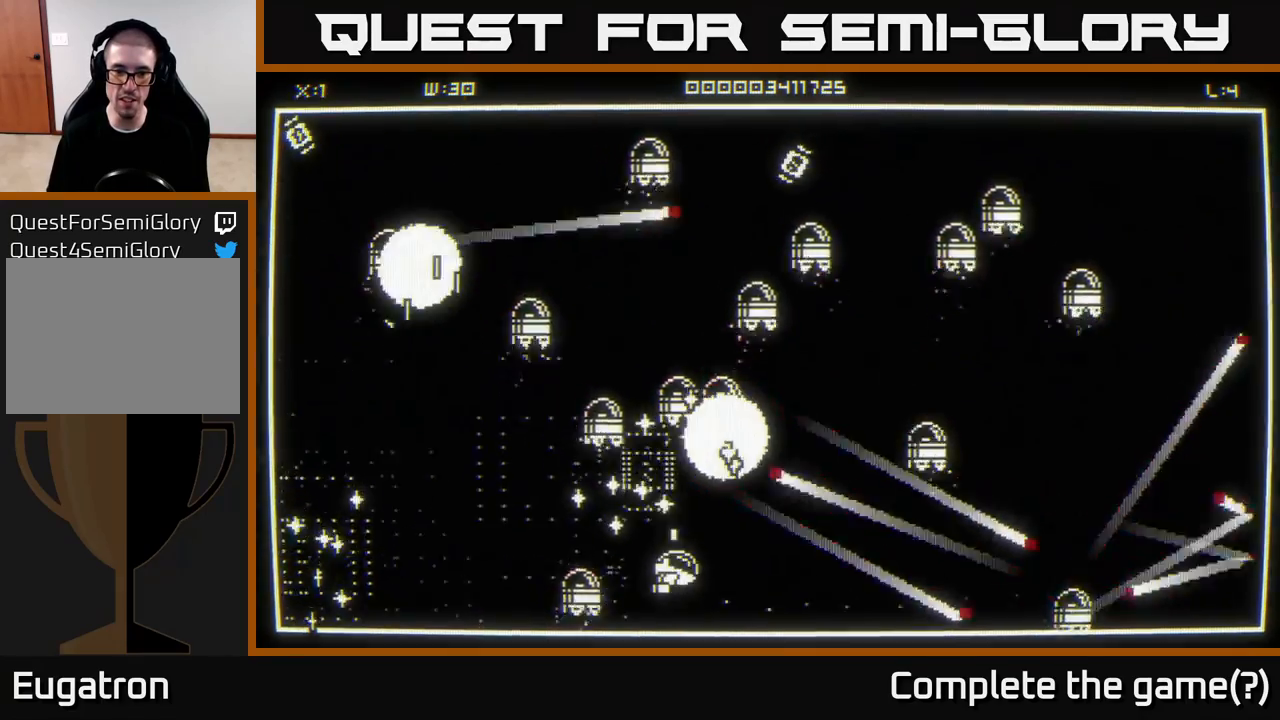
{"buttons": [], "left_stick": "up-left", "right_stick": "up-left", "events": [[167, "right_stick", "up-left"], [250, "left_stick", "up-right"], [317, "left_stick", "up-left"]]}
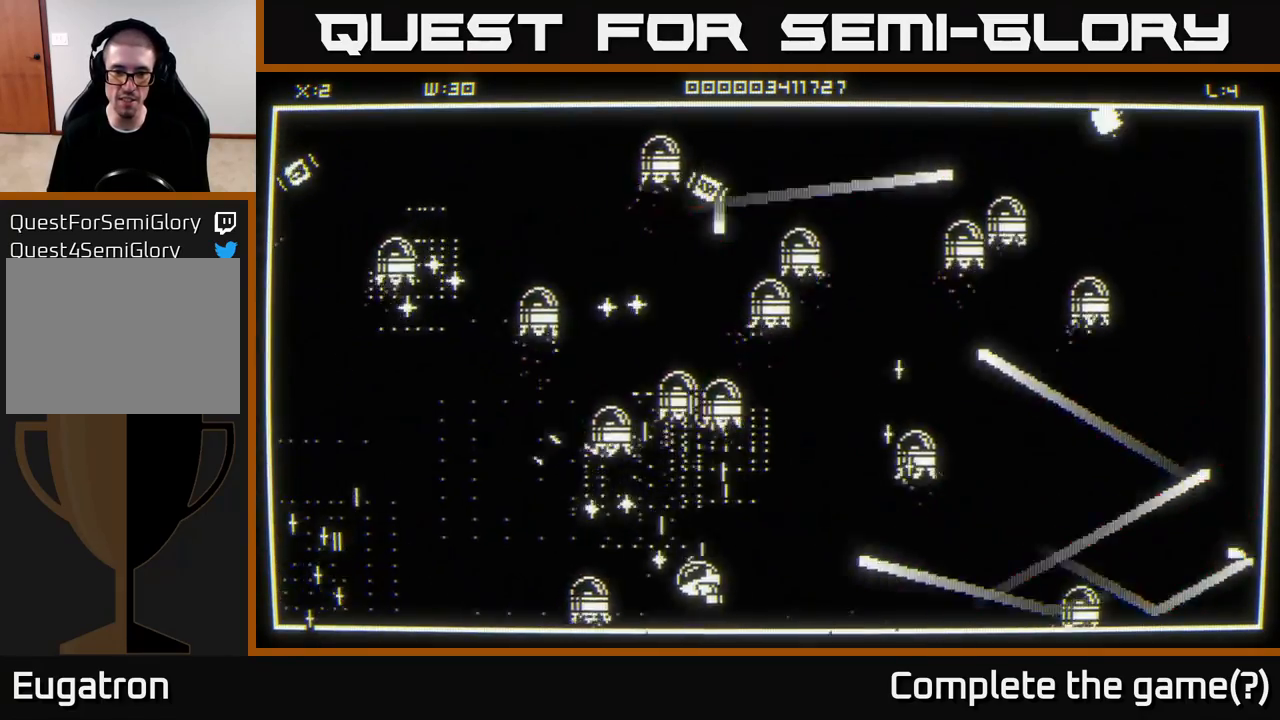
{"buttons": [], "left_stick": "left", "right_stick": "up-left", "events": [[50, "right_stick", "up-right"], [133, "right_stick", "right"], [300, "left_stick", "left"], [417, "right_stick", "up-left"]]}
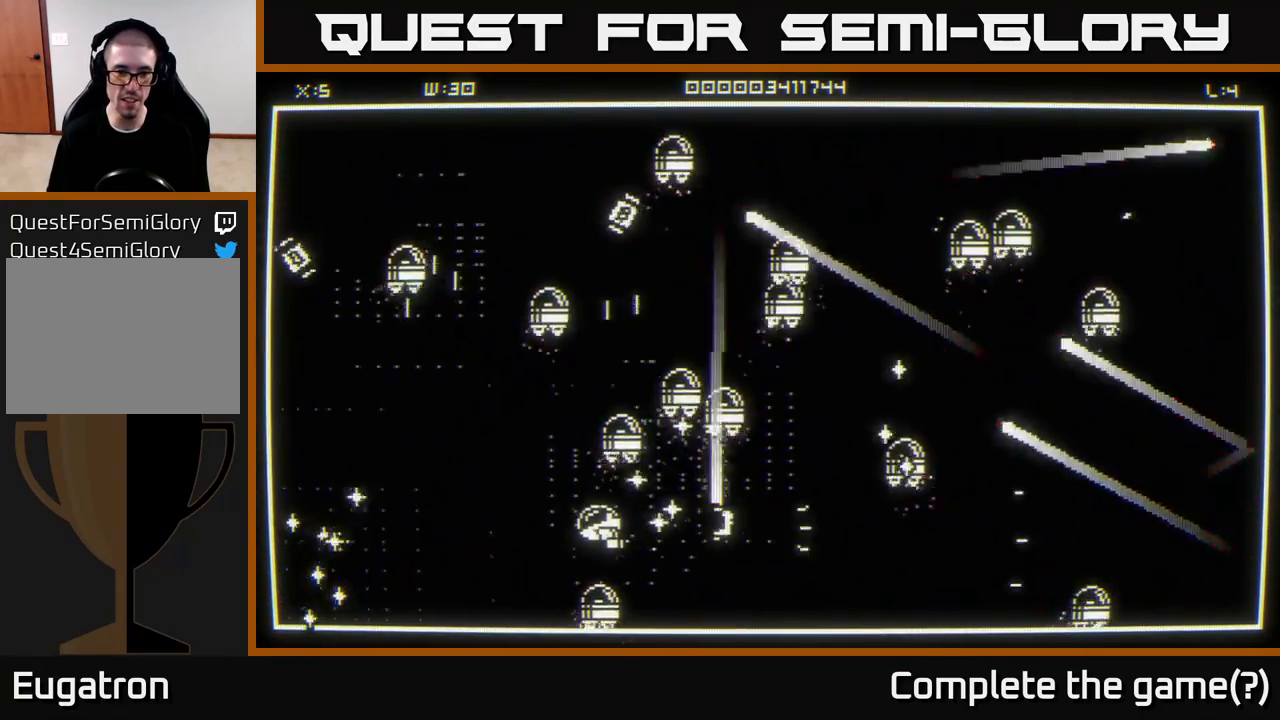
{"buttons": [], "left_stick": "down-left", "right_stick": "up-left", "events": [[400, "left_stick", "down-left"]]}
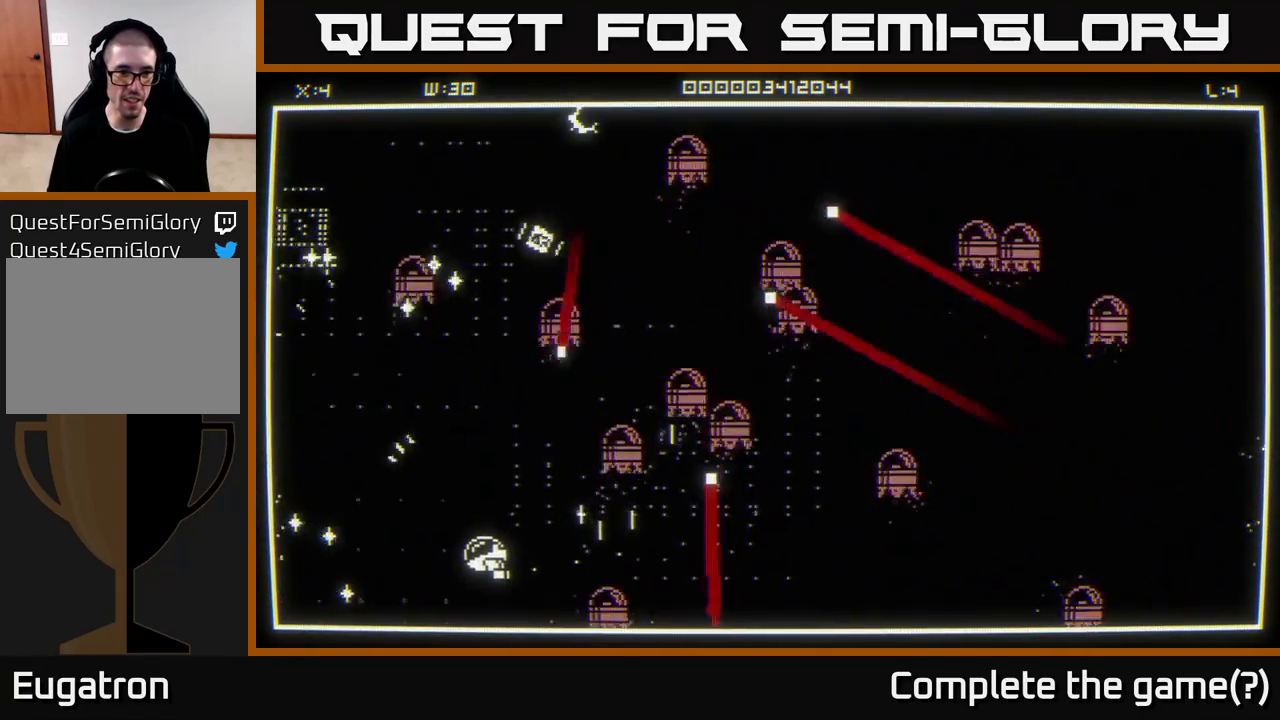
{"buttons": [], "left_stick": "up", "right_stick": "up", "events": [[33, "right_stick", "up-right"], [217, "left_stick", "left"], [467, "right_stick", "up"], [500, "left_stick", "up"]]}
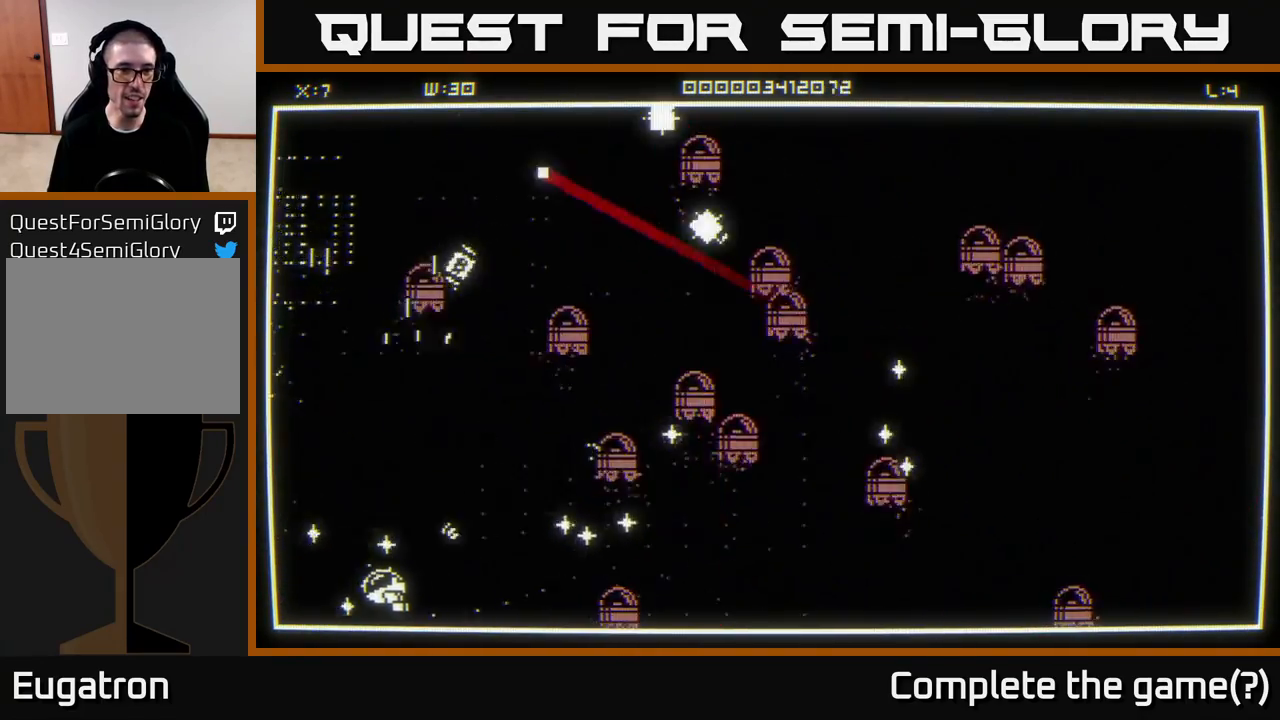
{"buttons": [], "left_stick": "up-right", "right_stick": "center", "events": [[283, "left_stick", "up-right"], [450, "right_stick", "center"]]}
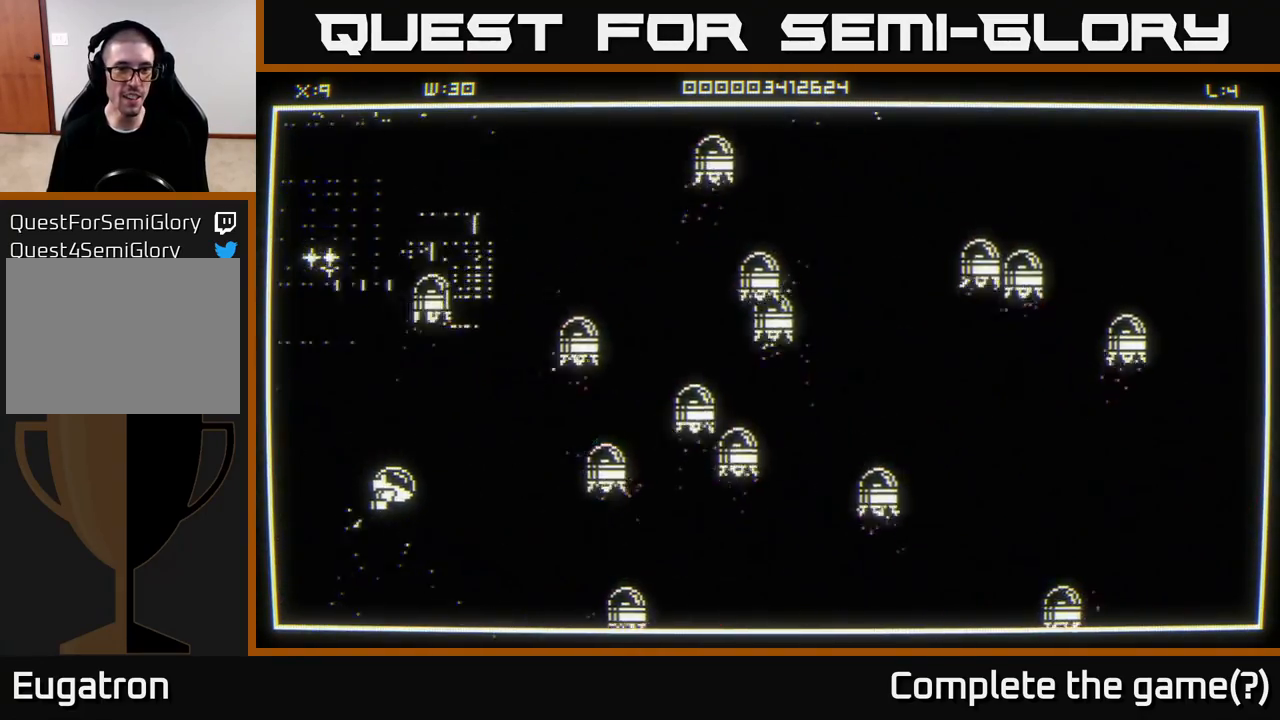
{"buttons": [], "left_stick": "right", "right_stick": "center", "events": [[50, "left_stick", "right"]]}
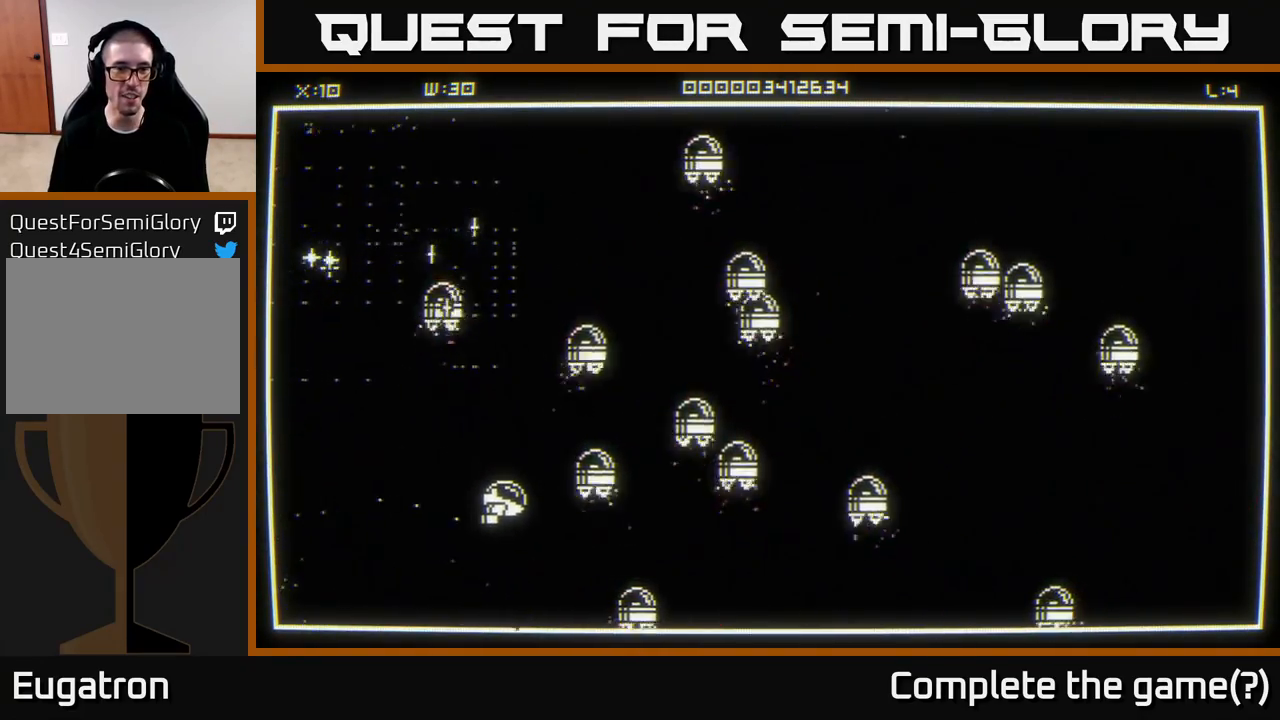
{"buttons": [], "left_stick": "up-left", "right_stick": "center", "events": [[50, "left_stick", "left"], [217, "left_stick", "up-left"]]}
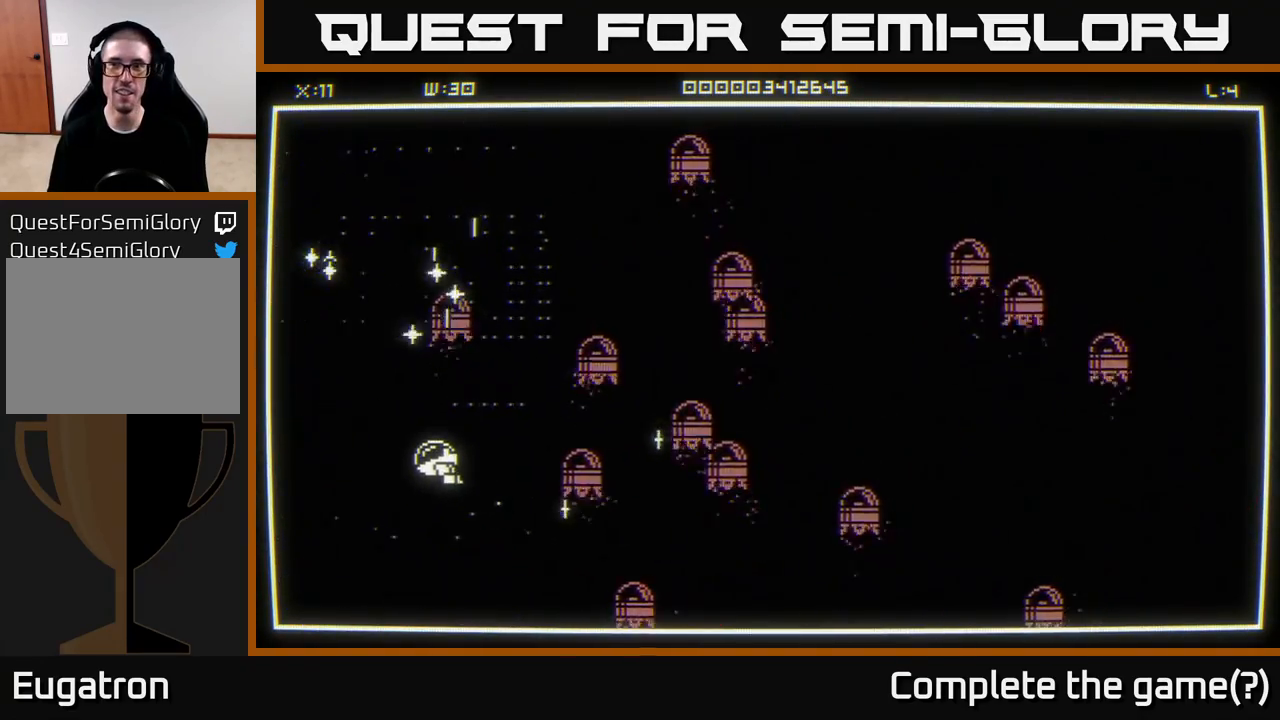
{"buttons": [], "left_stick": "up-left", "right_stick": "center", "events": []}
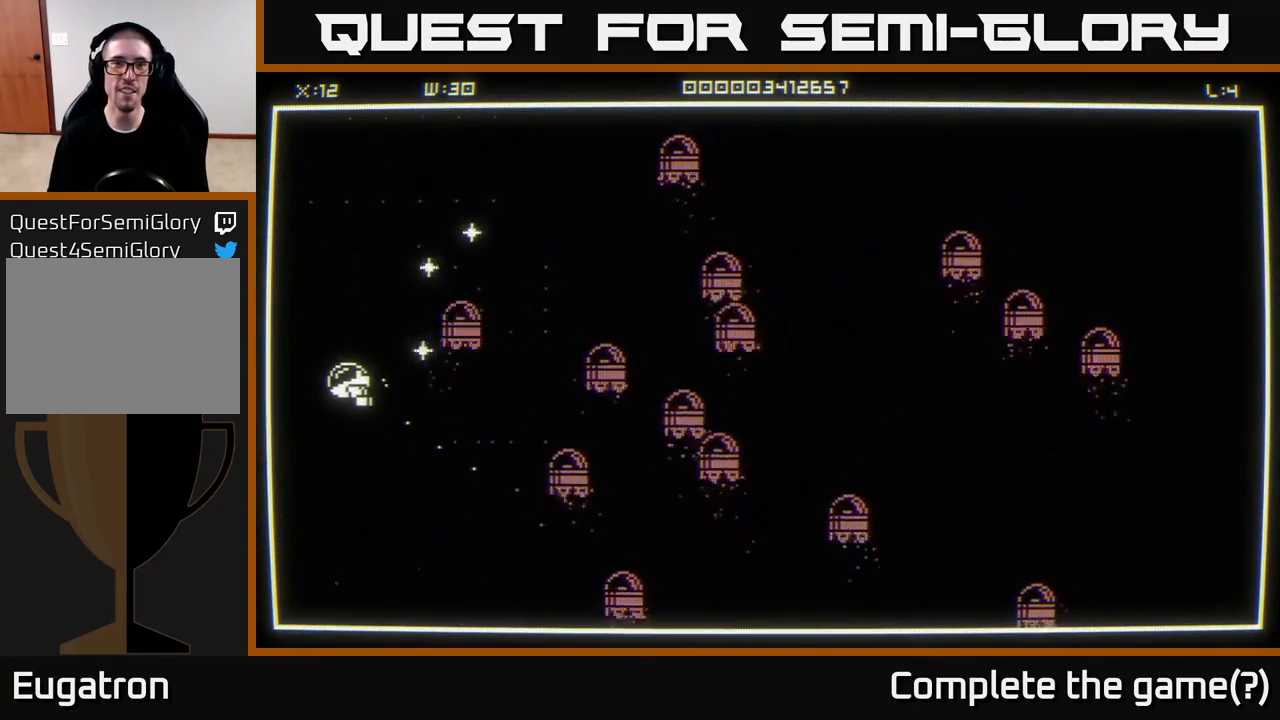
{"buttons": [], "left_stick": "up-right", "right_stick": "center", "events": [[200, "left_stick", "up"], [333, "left_stick", "up-right"]]}
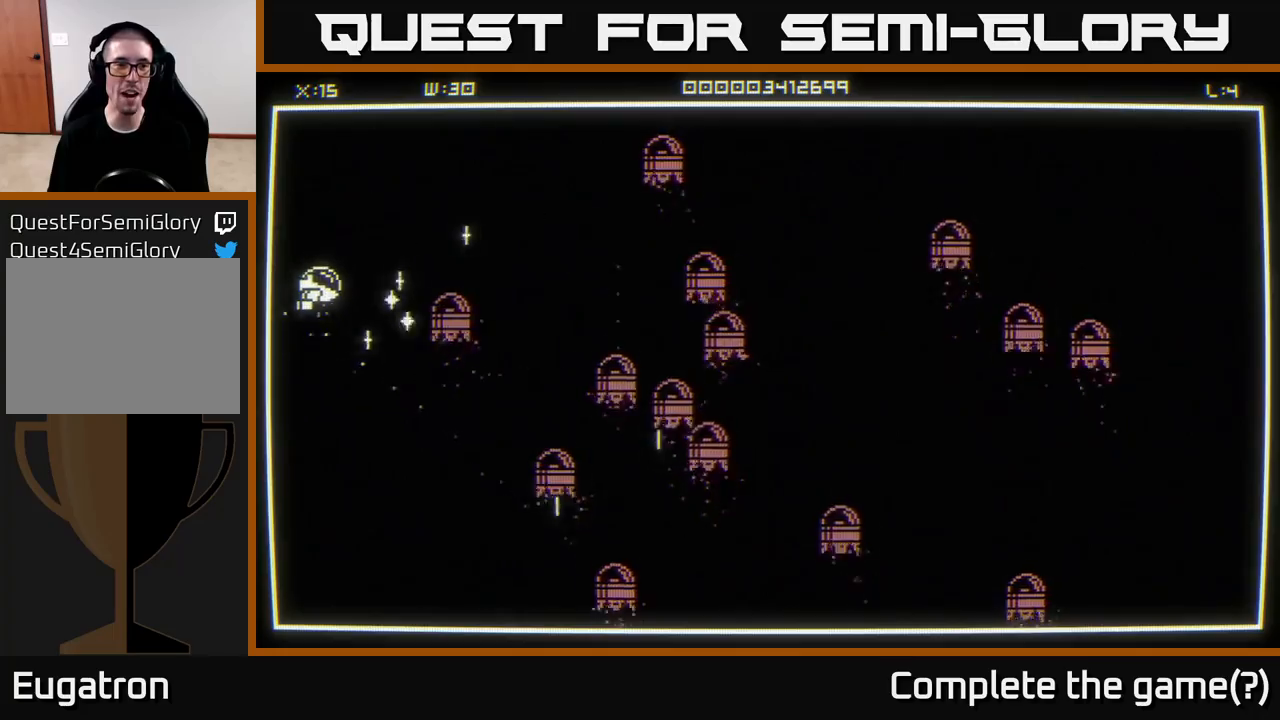
{"buttons": [], "left_stick": "center", "right_stick": "center", "events": [[217, "left_stick", "right"], [317, "left_stick", "center"]]}
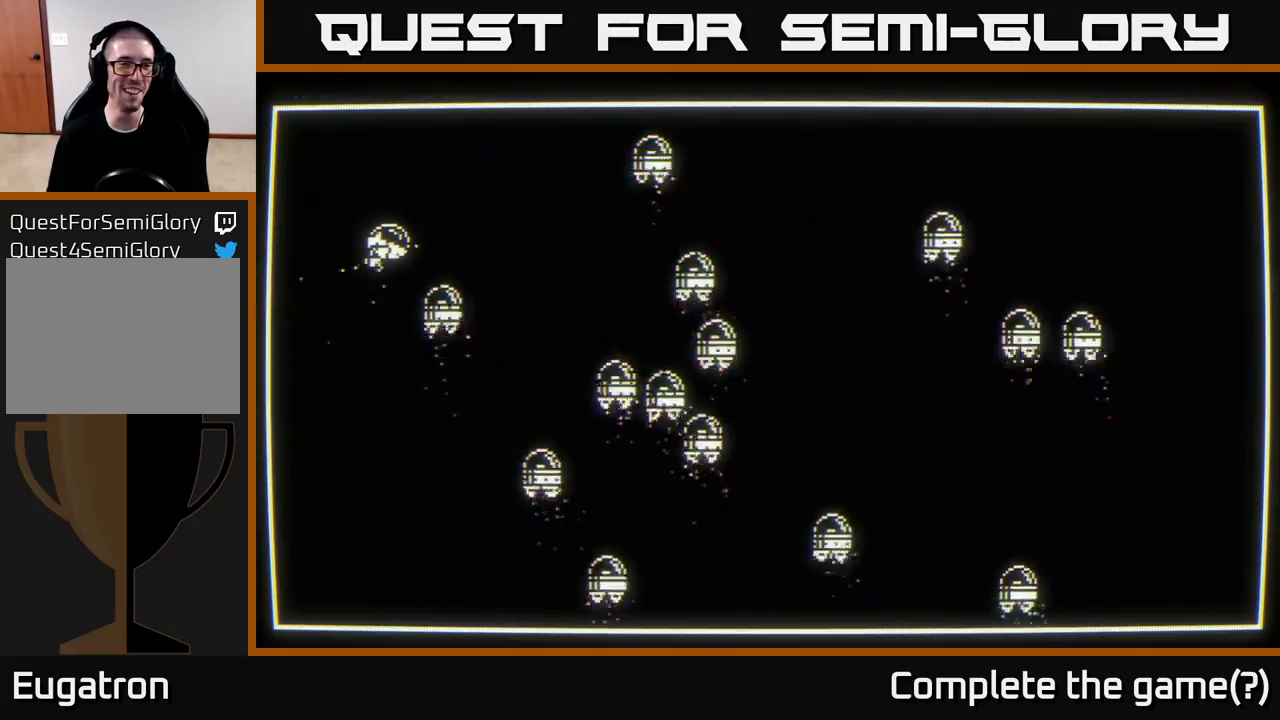
{"buttons": [], "left_stick": "center", "right_stick": "center", "events": [[83, "left_stick", "up-right"], [333, "left_stick", "center"]]}
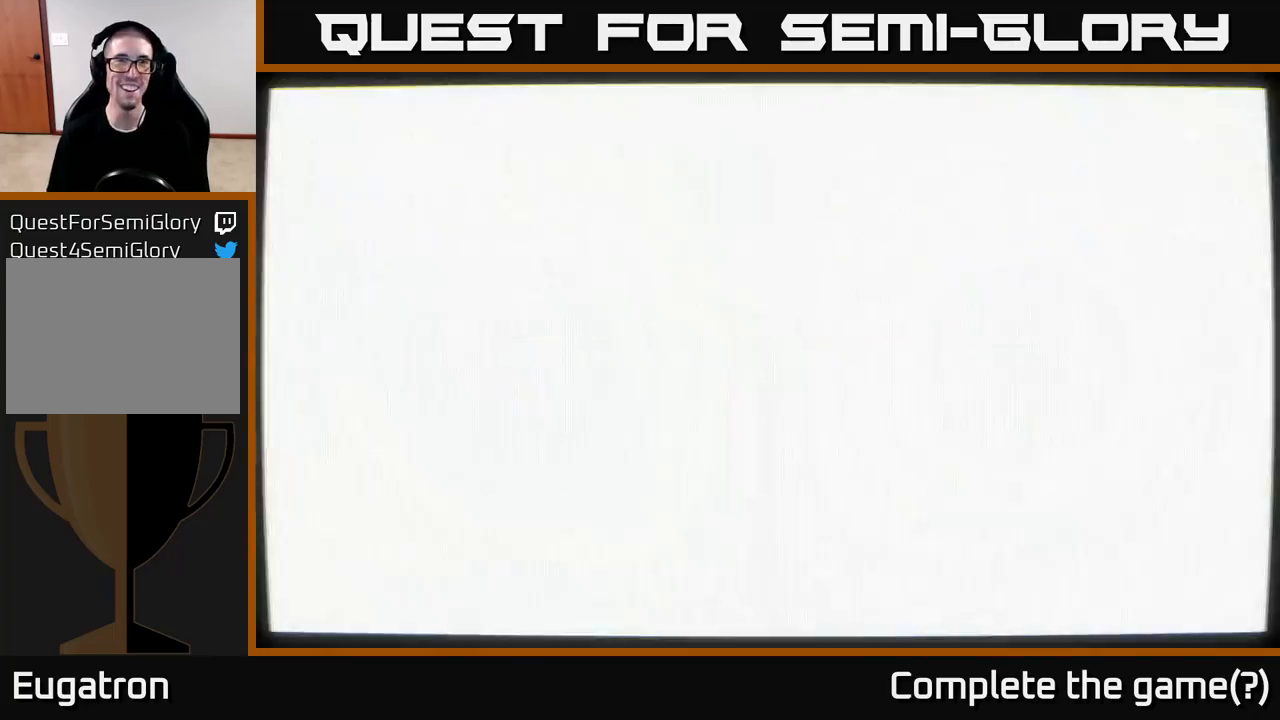
{"buttons": [], "left_stick": "center", "right_stick": "center", "events": []}
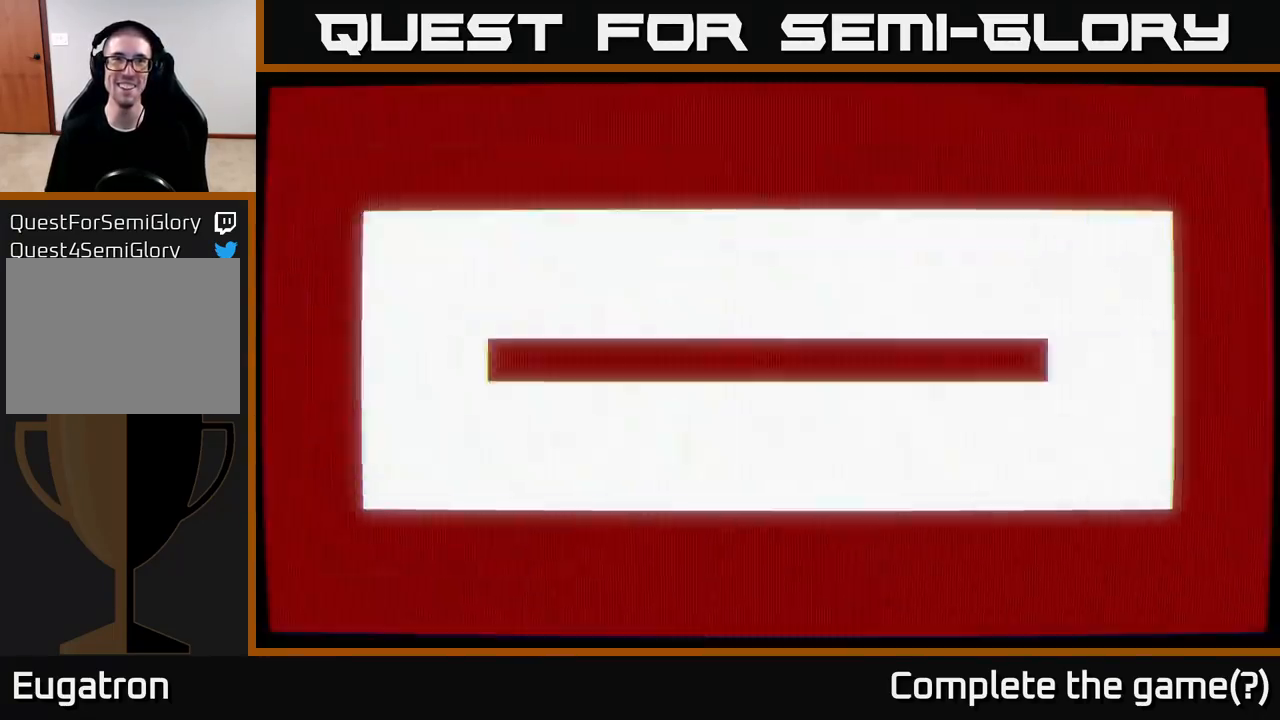
{"buttons": [], "left_stick": "center", "right_stick": "center", "events": []}
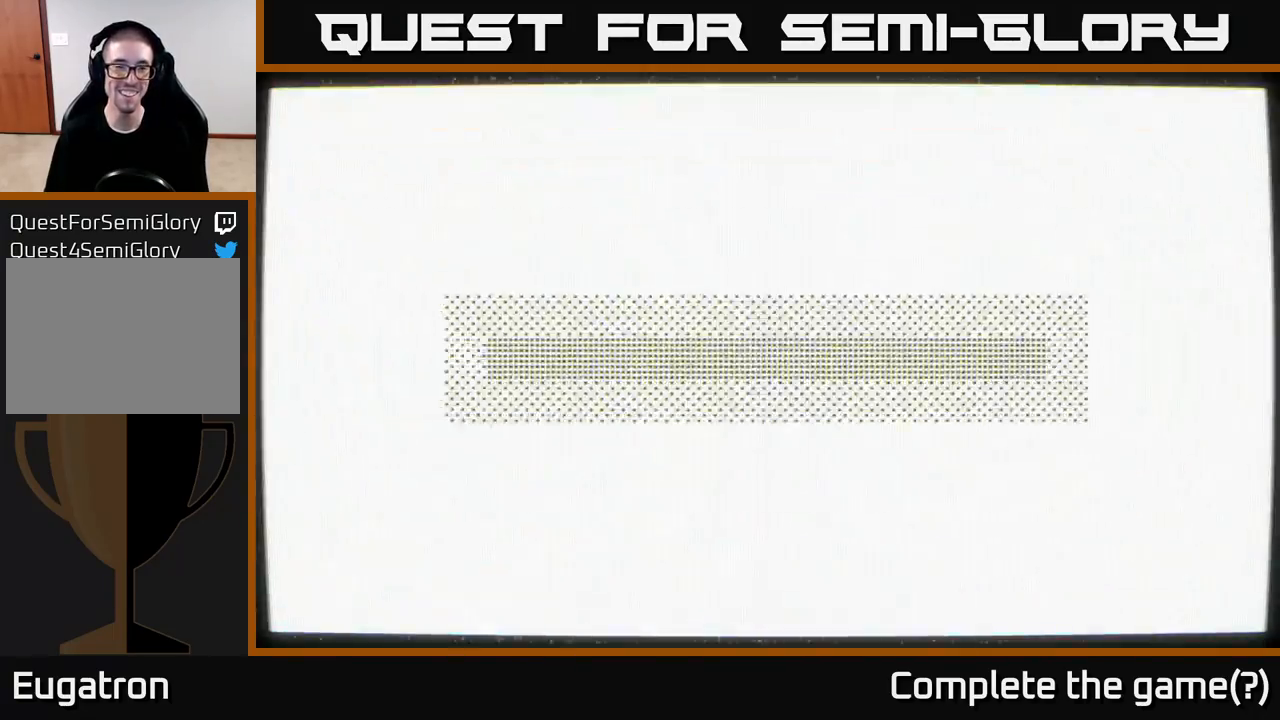
{"buttons": [], "left_stick": "left", "right_stick": "down-left", "events": [[100, "left_stick", "down"], [133, "right_stick", "down-left"], [300, "left_stick", "up-left"], [500, "left_stick", "left"]]}